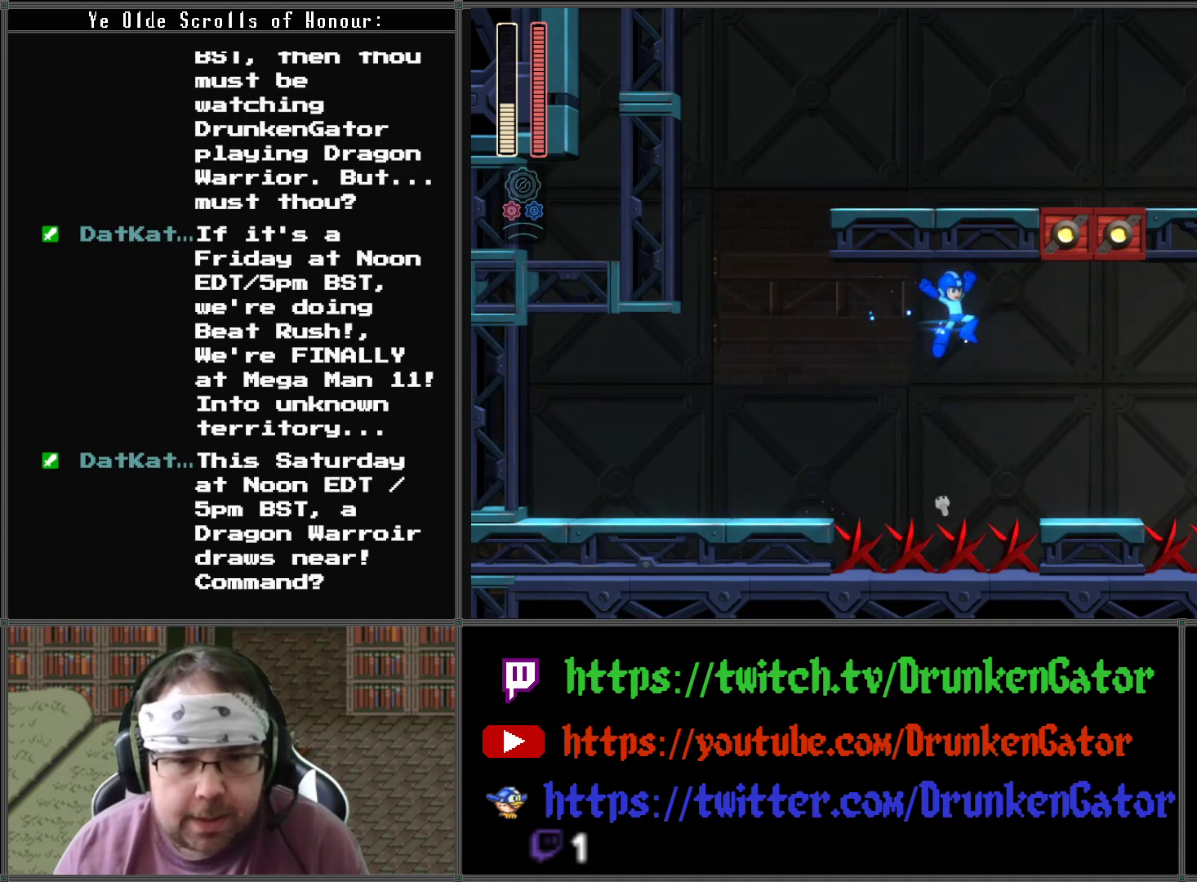
Gameplay with a controller (Xbox layout); each line is a JSON object with the inputs held at the frame after it. "events" lists button and stick changes between this image and that frame as [ms after this image, input, new state], when the widget could be followed in between.
{"buttons": ["A", "DPAD_RIGHT"], "left_stick": "center", "right_stick": "center", "events": [[267, "A", "up"], [500, "A", "down"]]}
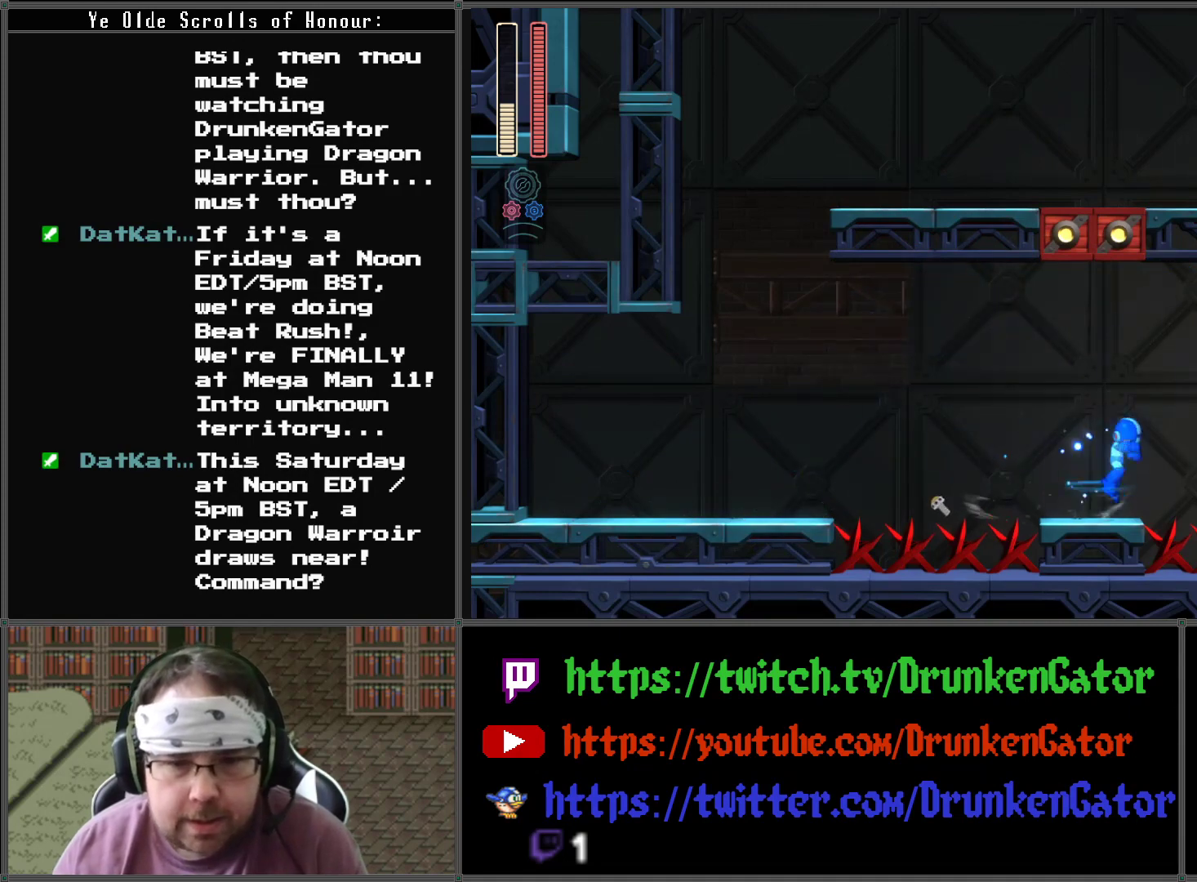
{"buttons": ["DPAD_RIGHT"], "left_stick": "center", "right_stick": "center", "events": [[267, "A", "up"]]}
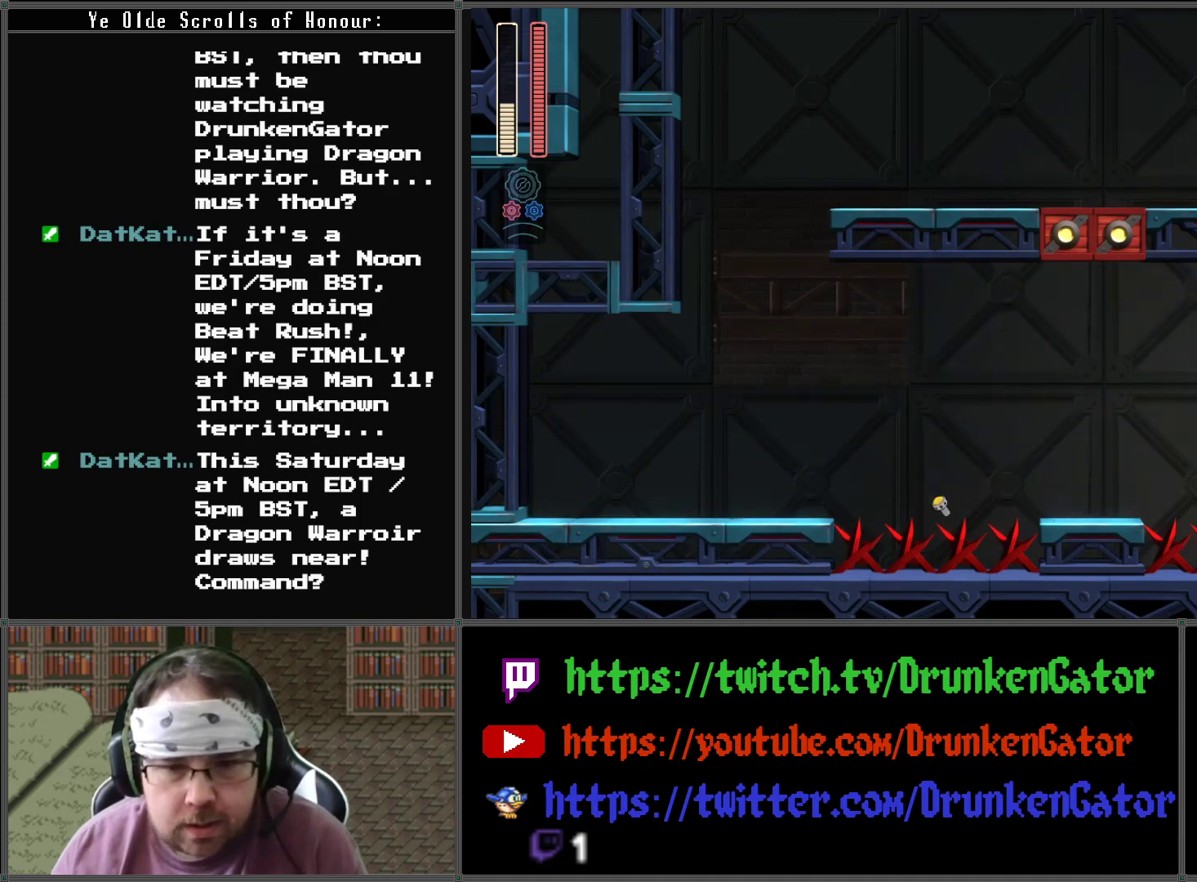
{"buttons": ["DPAD_LEFT"], "left_stick": "center", "right_stick": "center", "events": [[67, "DPAD_DOWN", "down"], [167, "A", "down"], [400, "A", "up"], [400, "DPAD_LEFT", "down"], [400, "DPAD_RIGHT", "up"], [433, "DPAD_DOWN", "up"]]}
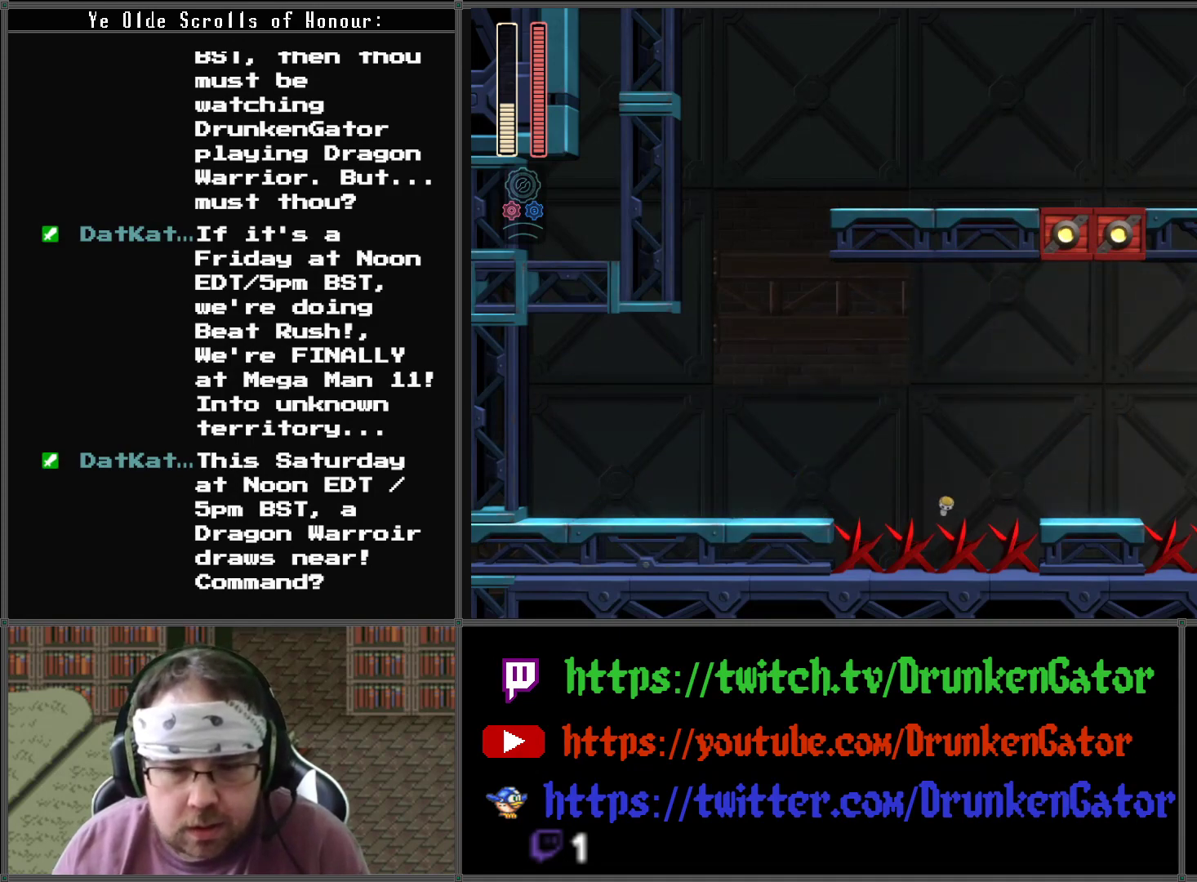
{"buttons": [], "left_stick": "center", "right_stick": "center", "events": [[200, "DPAD_LEFT", "up"]]}
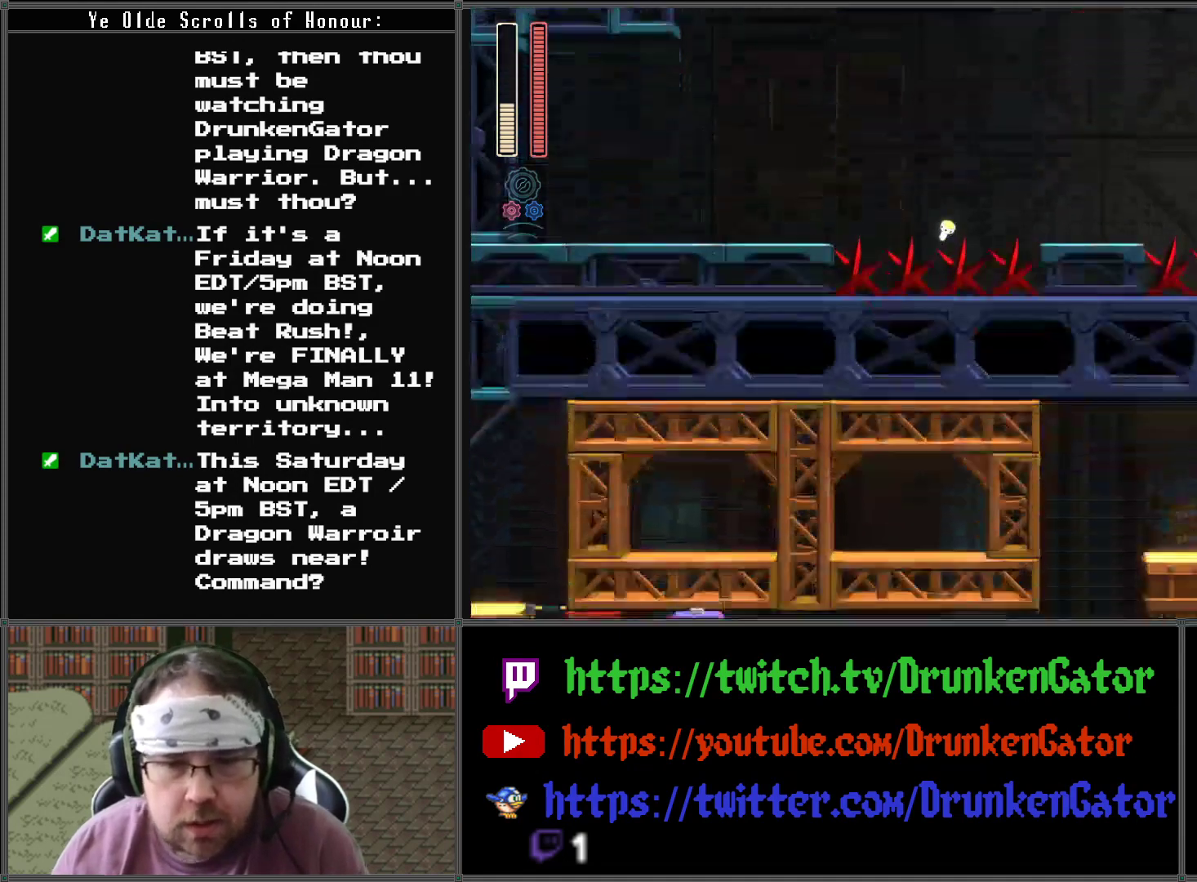
{"buttons": [], "left_stick": "center", "right_stick": "center", "events": []}
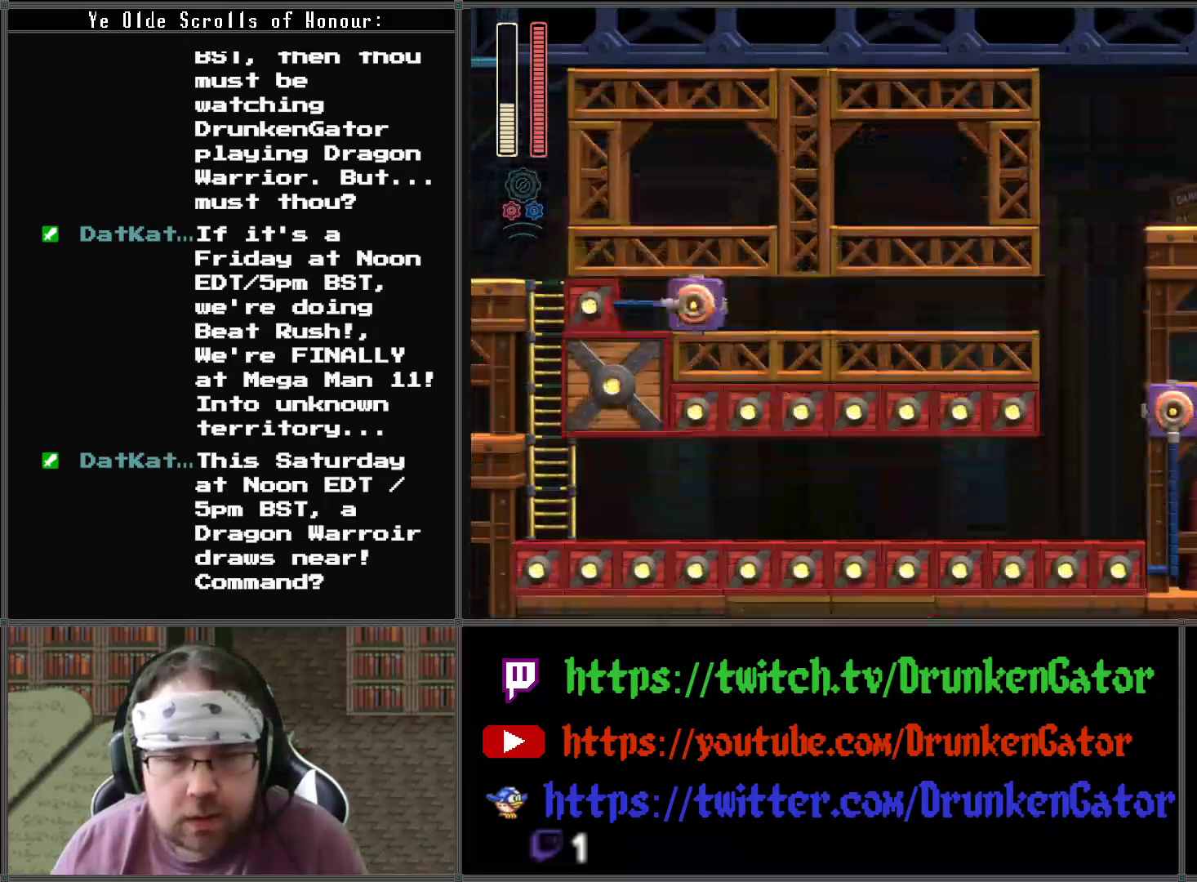
{"buttons": [], "left_stick": "center", "right_stick": "center", "events": [[233, "DPAD_LEFT", "down"], [400, "DPAD_LEFT", "up"]]}
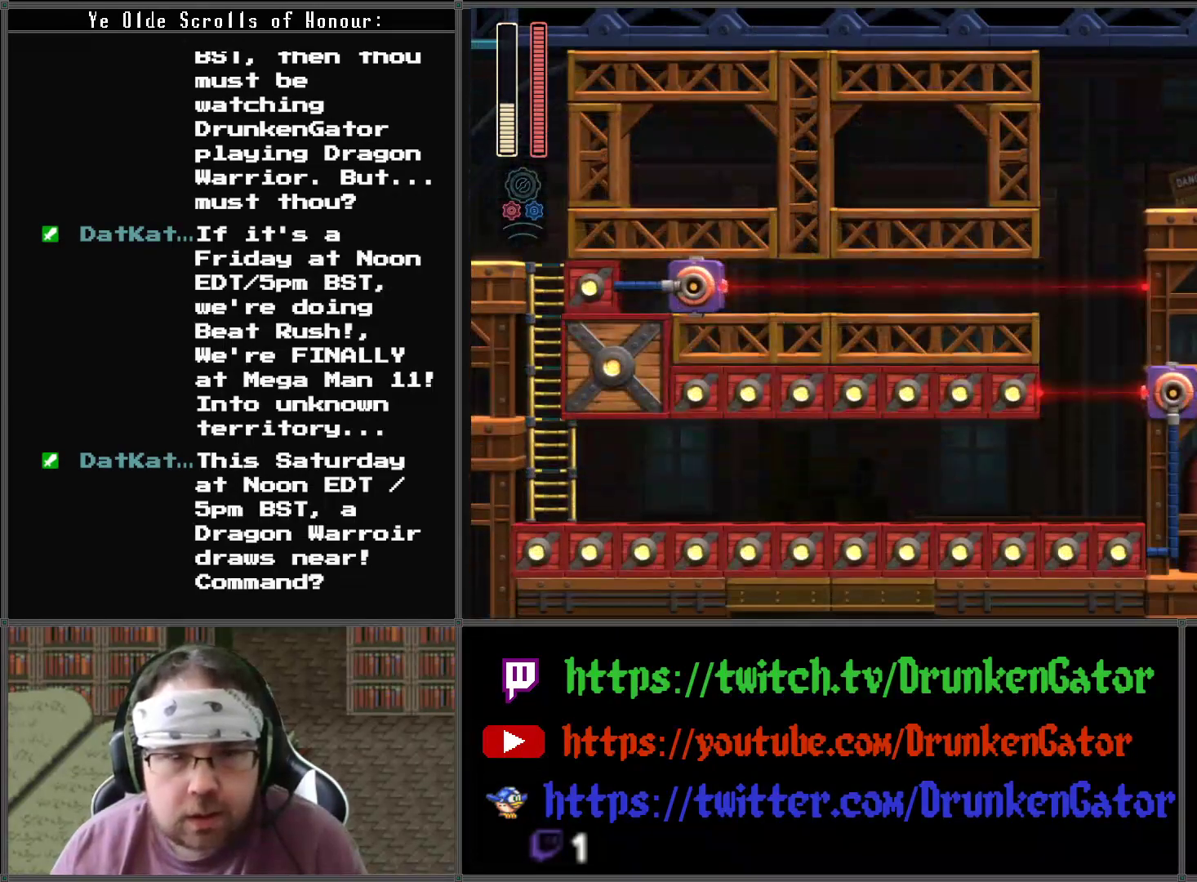
{"buttons": ["DPAD_LEFT"], "left_stick": "center", "right_stick": "center", "events": [[367, "DPAD_LEFT", "down"]]}
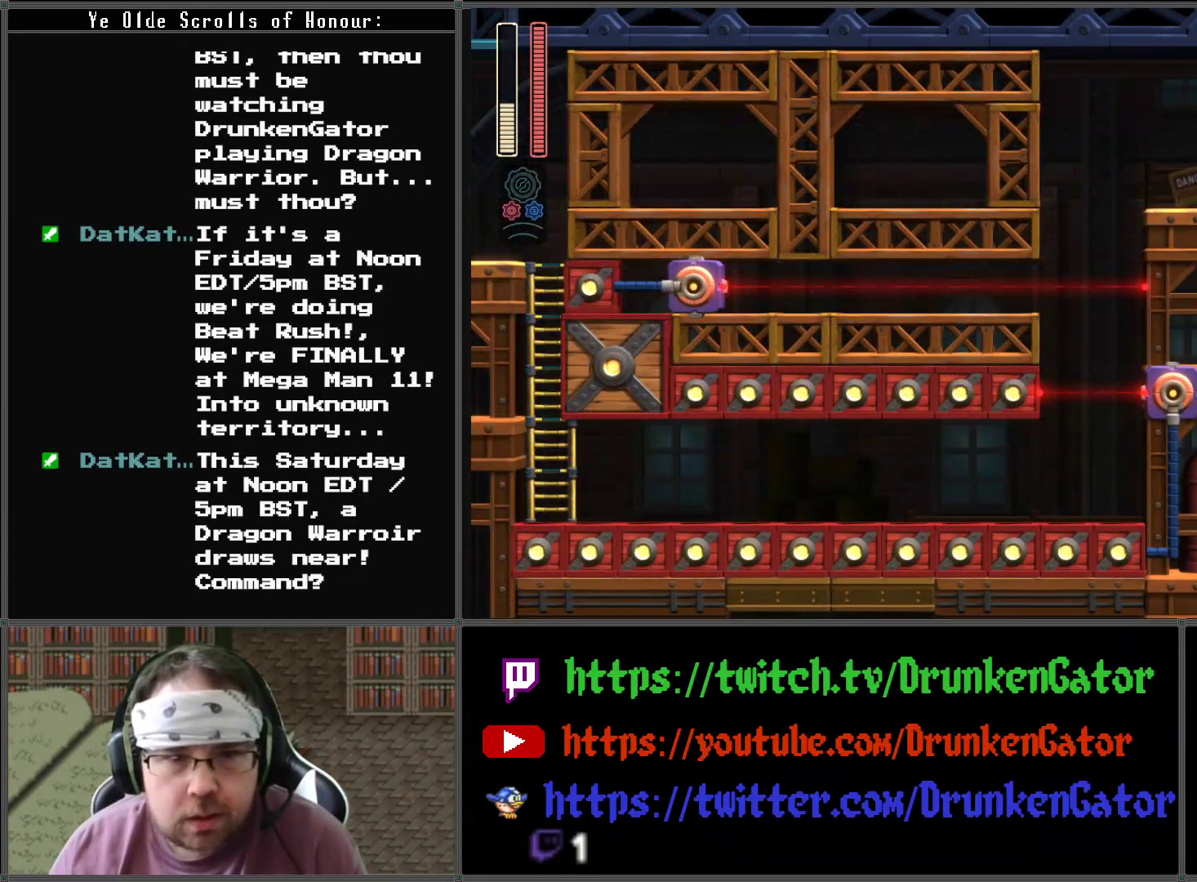
{"buttons": ["DPAD_LEFT"], "left_stick": "center", "right_stick": "center", "events": []}
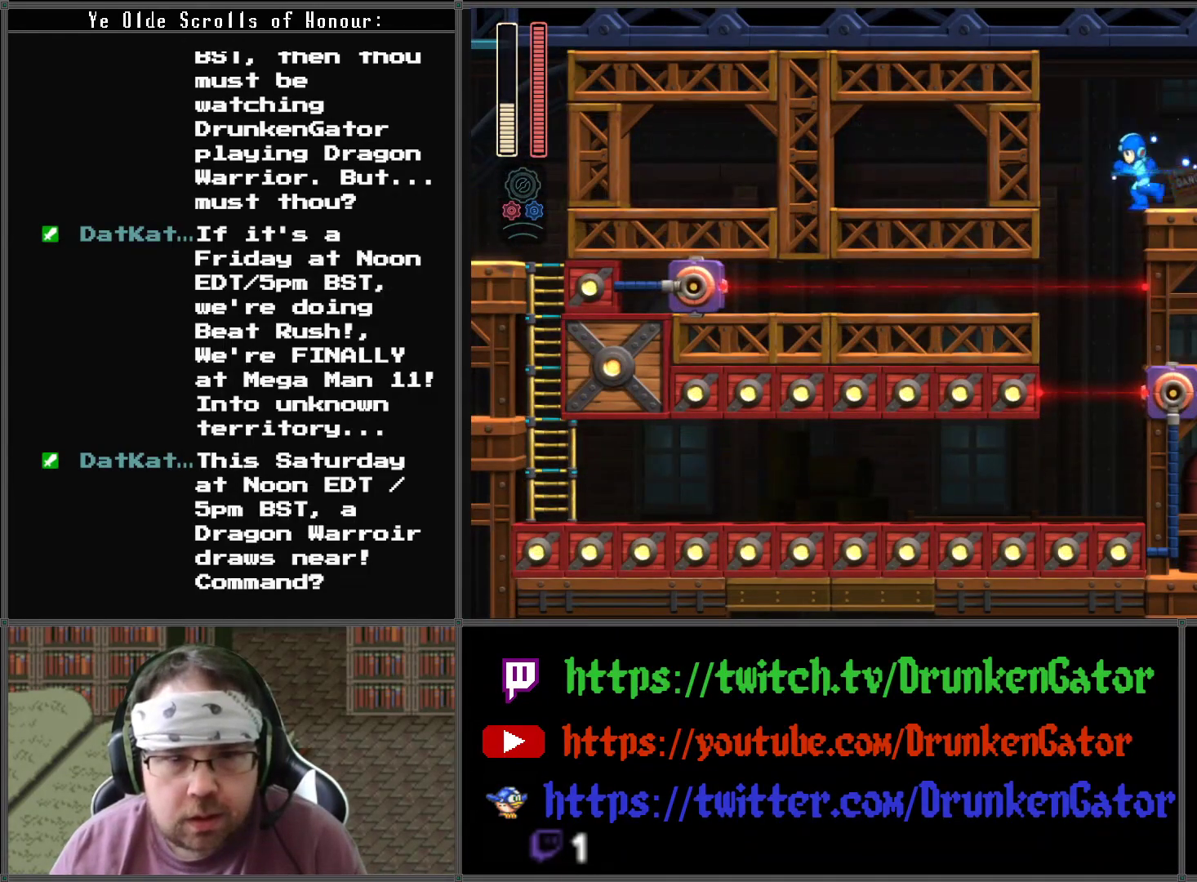
{"buttons": ["A", "DPAD_DOWN", "DPAD_LEFT"], "left_stick": "center", "right_stick": "center", "events": [[333, "DPAD_DOWN", "down"], [433, "A", "down"]]}
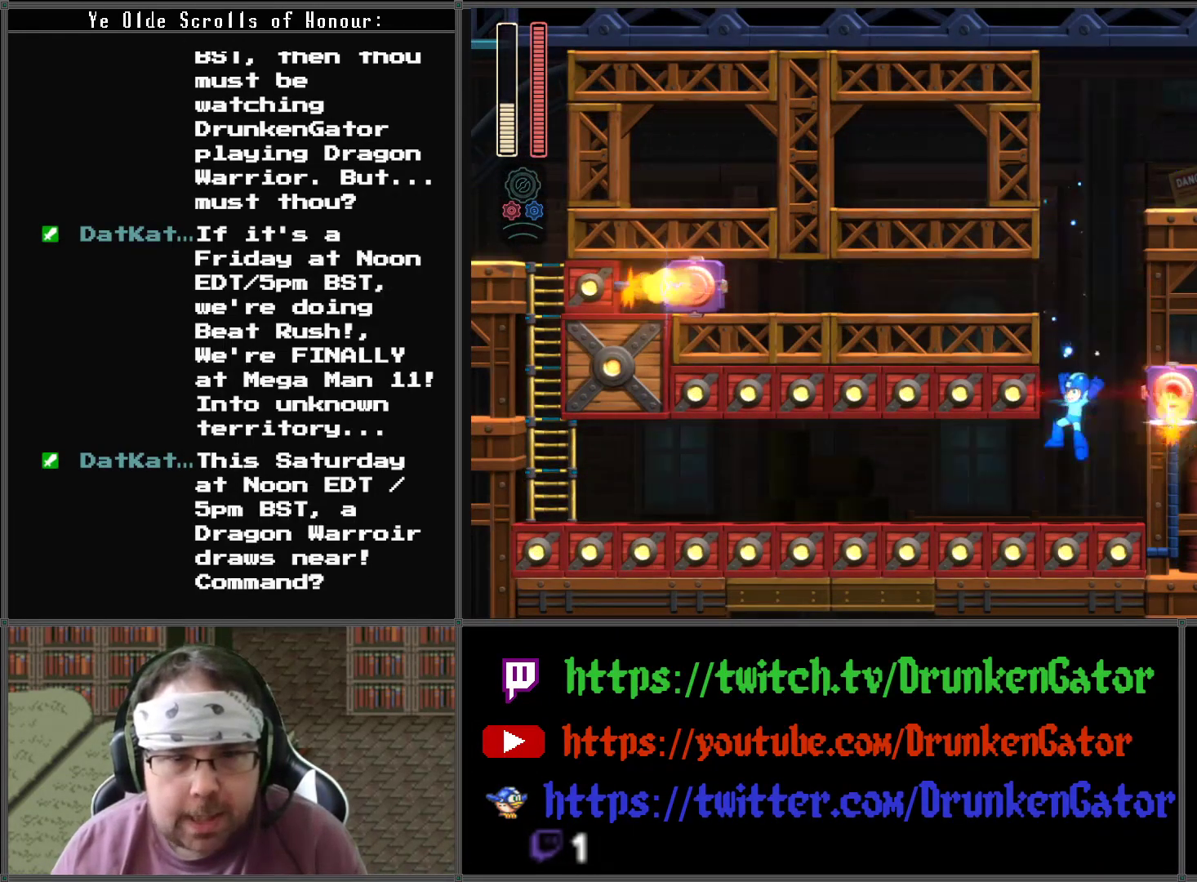
{"buttons": ["A", "DPAD_DOWN", "DPAD_LEFT"], "left_stick": "center", "right_stick": "center", "events": [[67, "A", "up"], [133, "A", "down"], [267, "A", "up"], [333, "A", "down"]]}
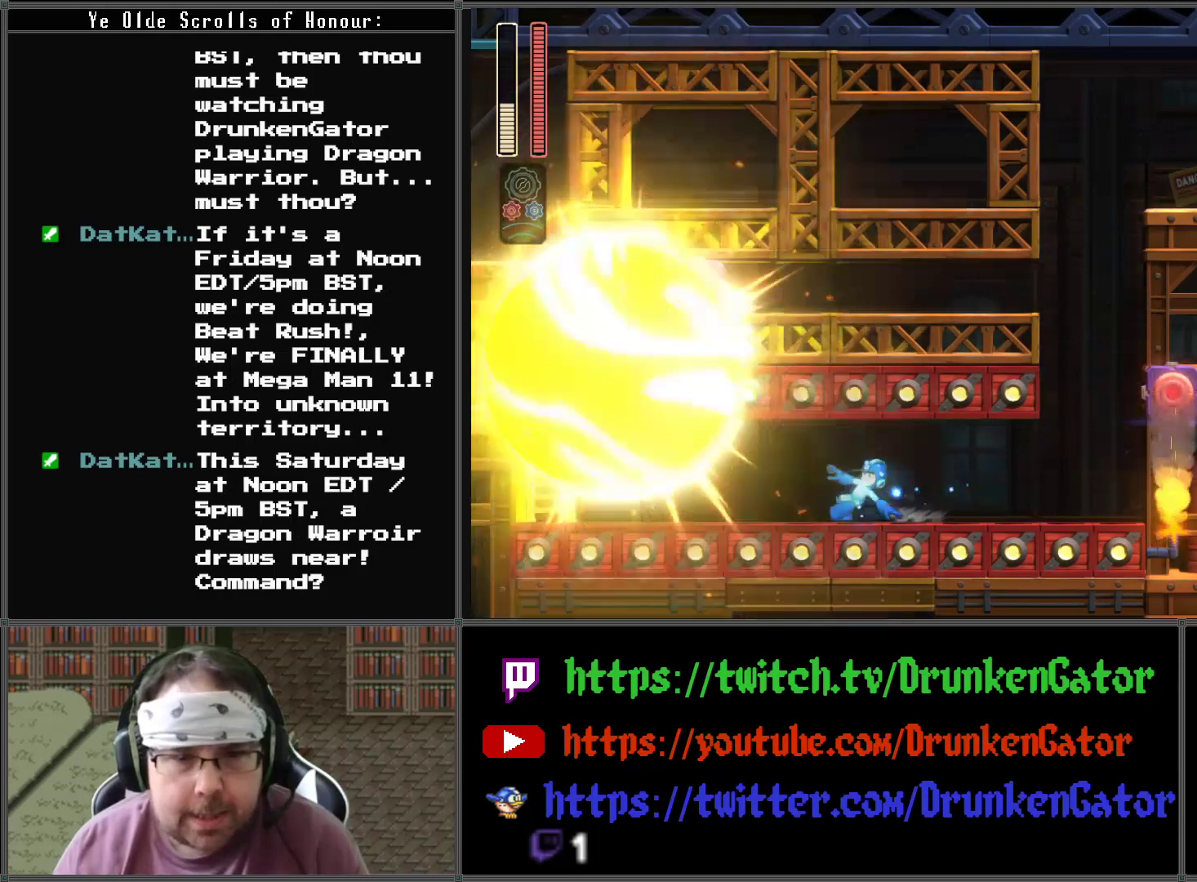
{"buttons": ["DPAD_DOWN", "DPAD_RIGHT"], "left_stick": "center", "right_stick": "center", "events": [[200, "A", "up"], [333, "DPAD_LEFT", "up"], [333, "DPAD_RIGHT", "down"]]}
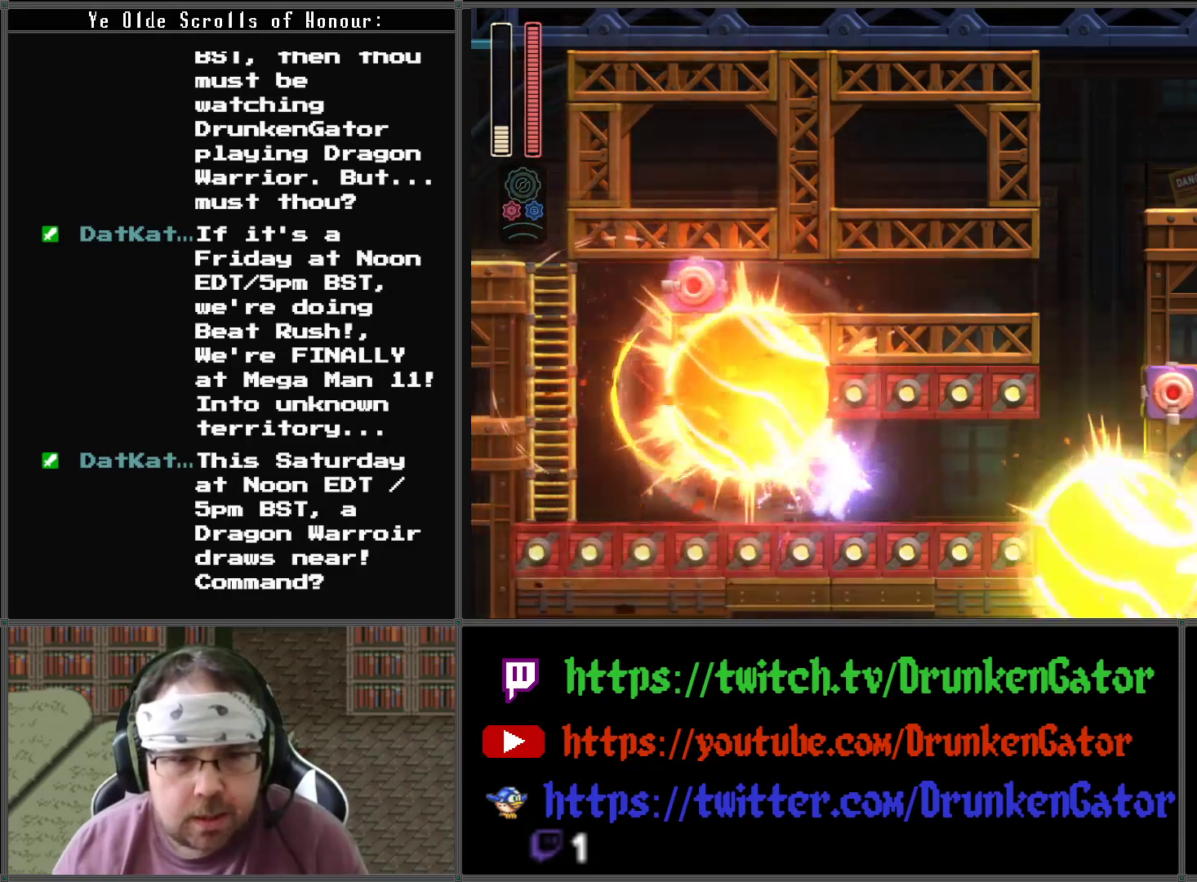
{"buttons": ["A", "DPAD_DOWN", "DPAD_LEFT"], "left_stick": "center", "right_stick": "center", "events": [[167, "DPAD_DOWN", "up"], [167, "DPAD_LEFT", "down"], [167, "DPAD_RIGHT", "up"], [233, "DPAD_DOWN", "down"], [333, "A", "down"]]}
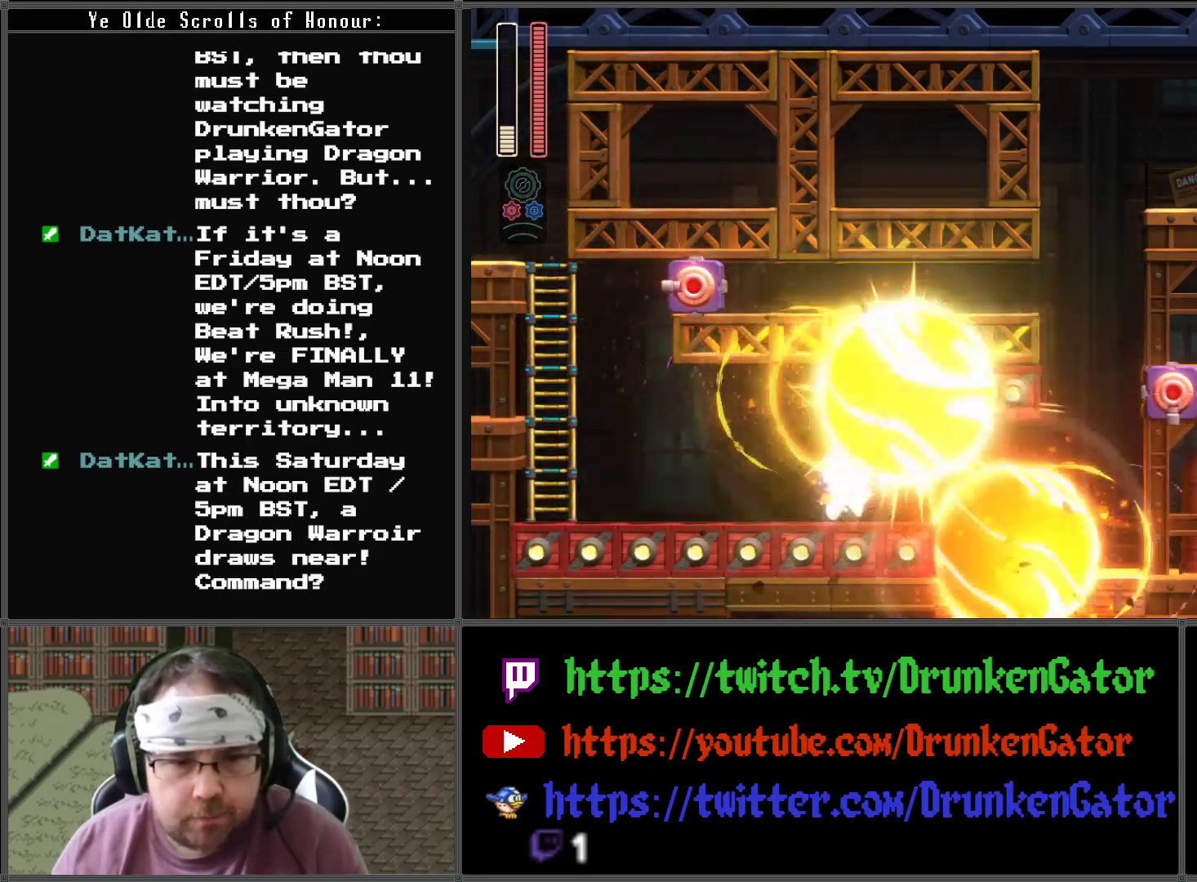
{"buttons": ["A", "DPAD_DOWN", "DPAD_LEFT"], "left_stick": "center", "right_stick": "center", "events": [[33, "A", "up"], [67, "A", "down"], [233, "A", "up"], [267, "A", "down"], [433, "A", "up"], [500, "A", "down"]]}
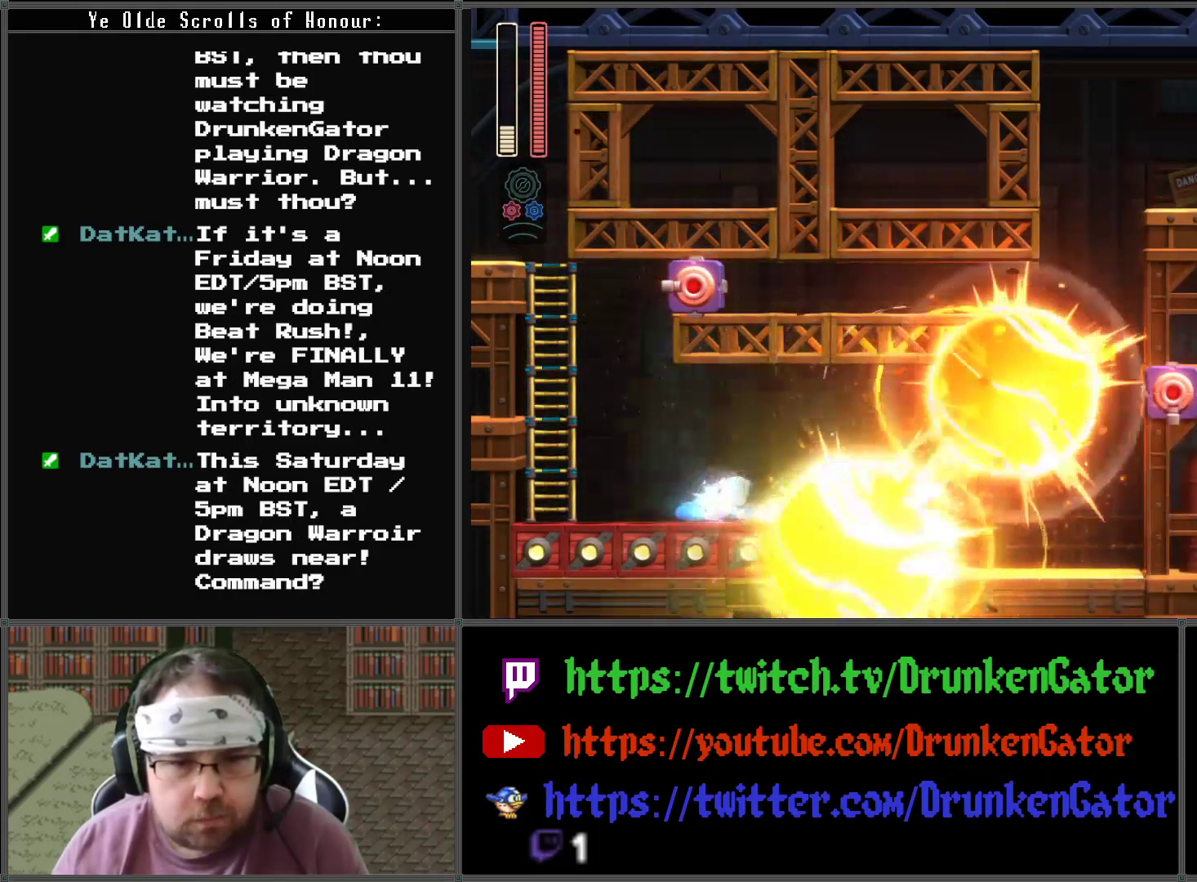
{"buttons": ["A", "DPAD_LEFT"], "left_stick": "center", "right_stick": "center", "events": [[167, "A", "up"], [200, "DPAD_DOWN", "up"], [233, "A", "down"]]}
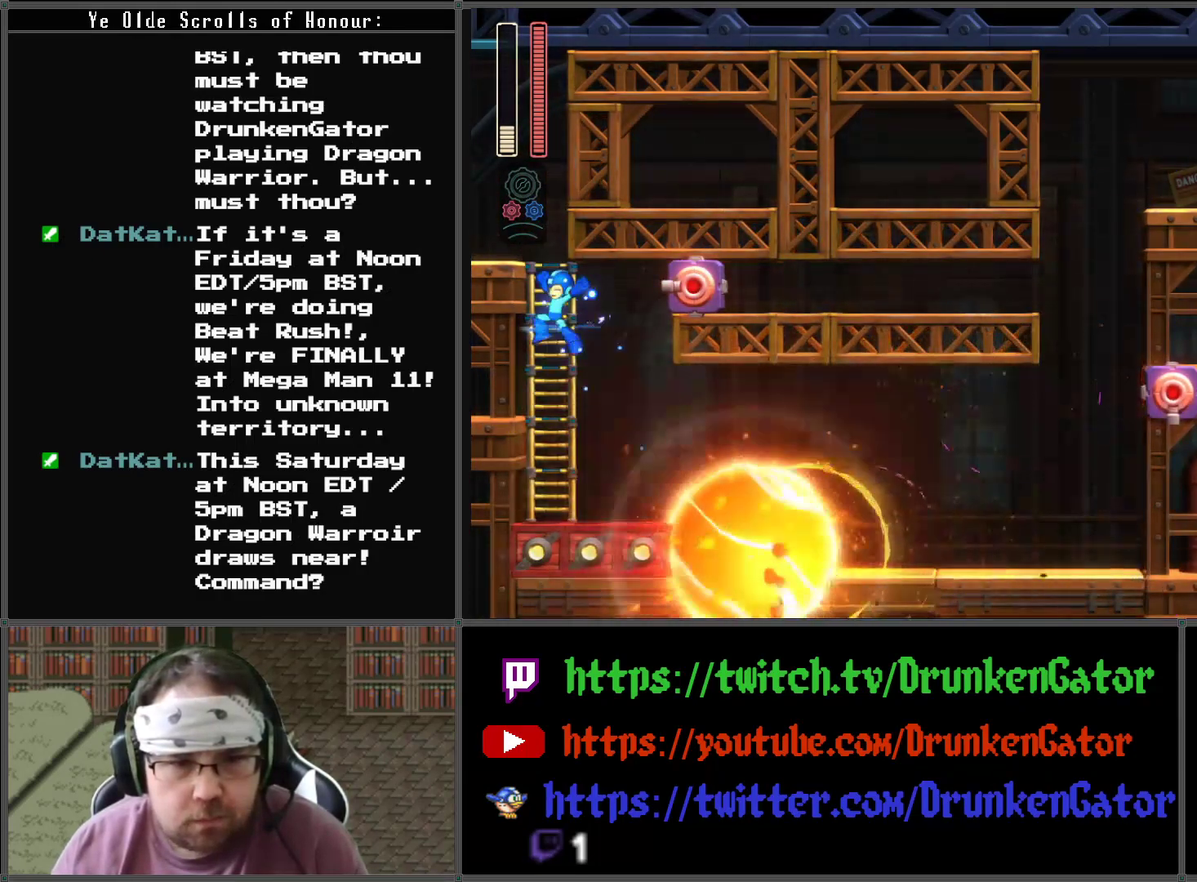
{"buttons": ["DPAD_UP", "DPAD_LEFT"], "left_stick": "center", "right_stick": "center", "events": [[100, "DPAD_UP", "down"], [200, "A", "up"]]}
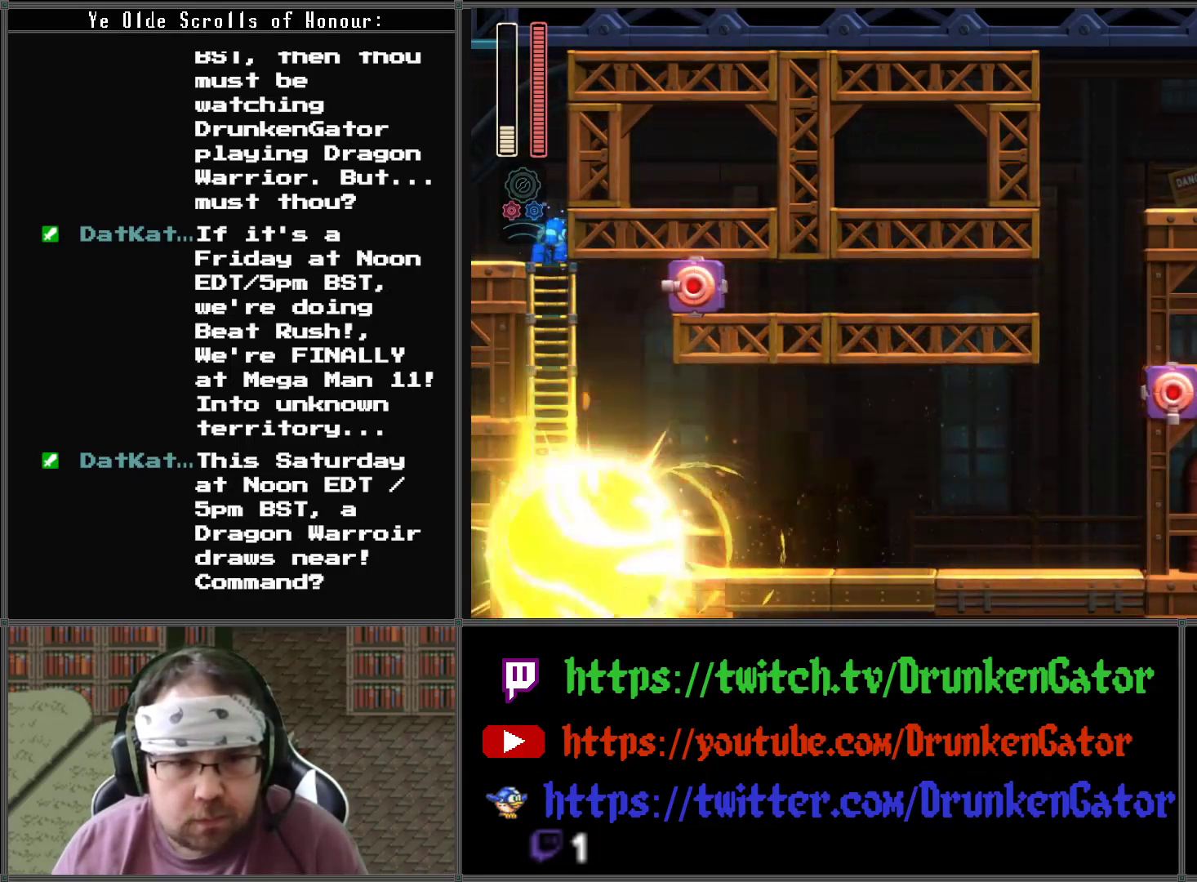
{"buttons": ["DPAD_LEFT"], "left_stick": "center", "right_stick": "center", "events": [[33, "DPAD_UP", "up"]]}
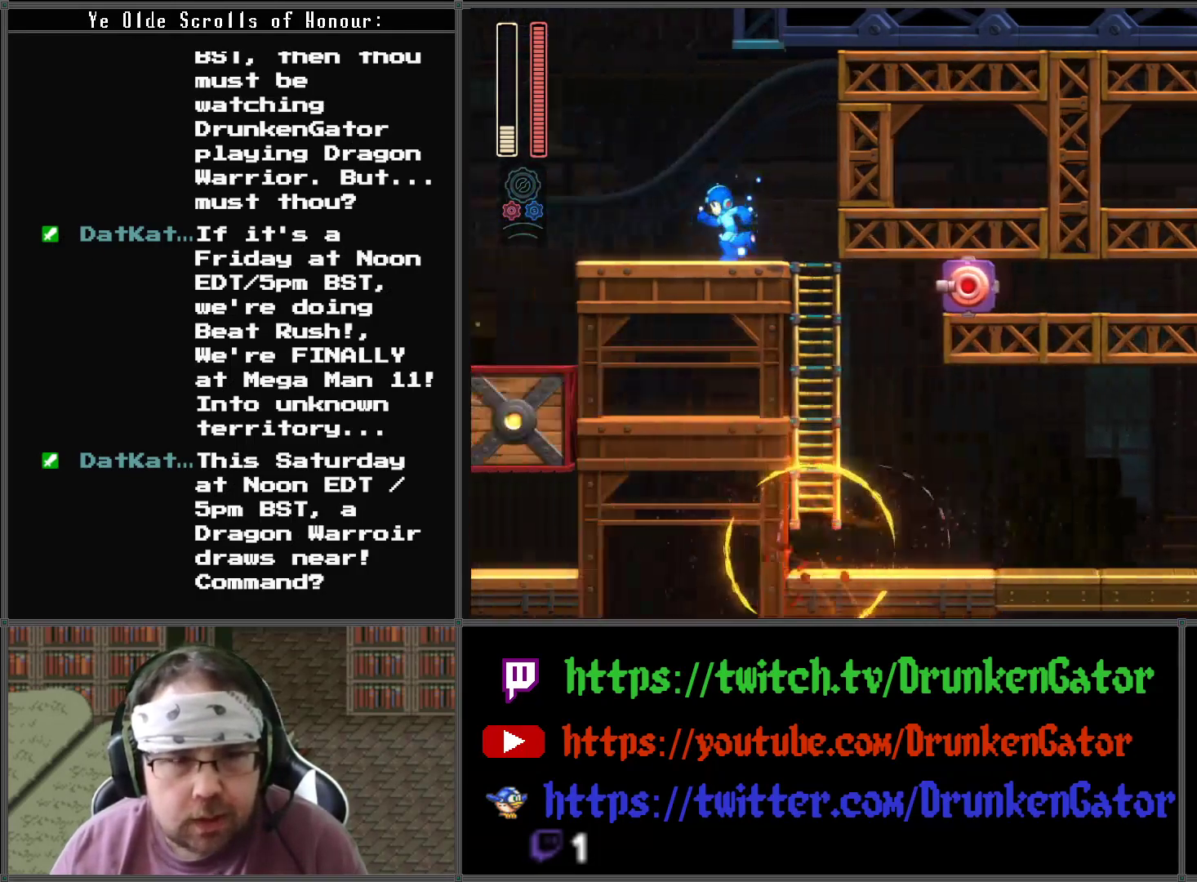
{"buttons": [], "left_stick": "center", "right_stick": "center", "events": [[167, "DPAD_LEFT", "up"]]}
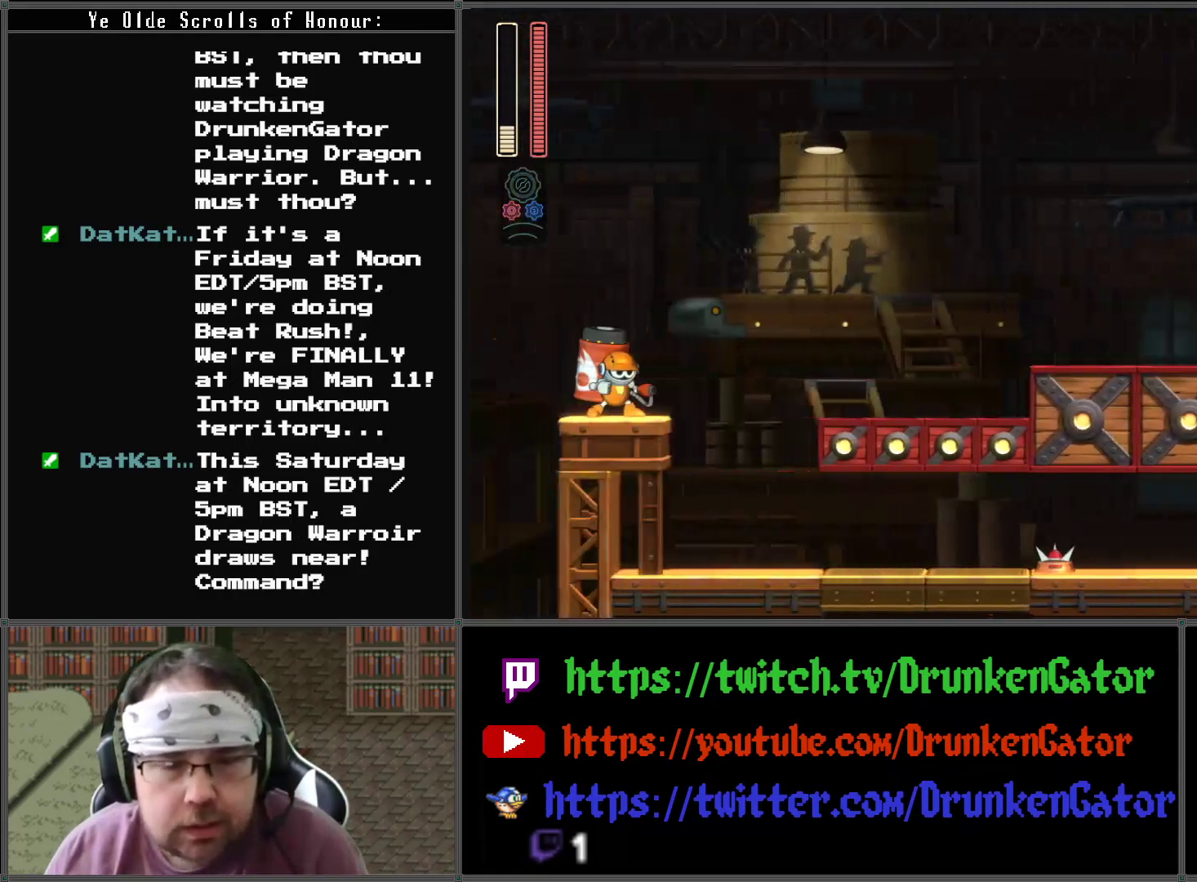
{"buttons": [], "left_stick": "center", "right_stick": "center", "events": []}
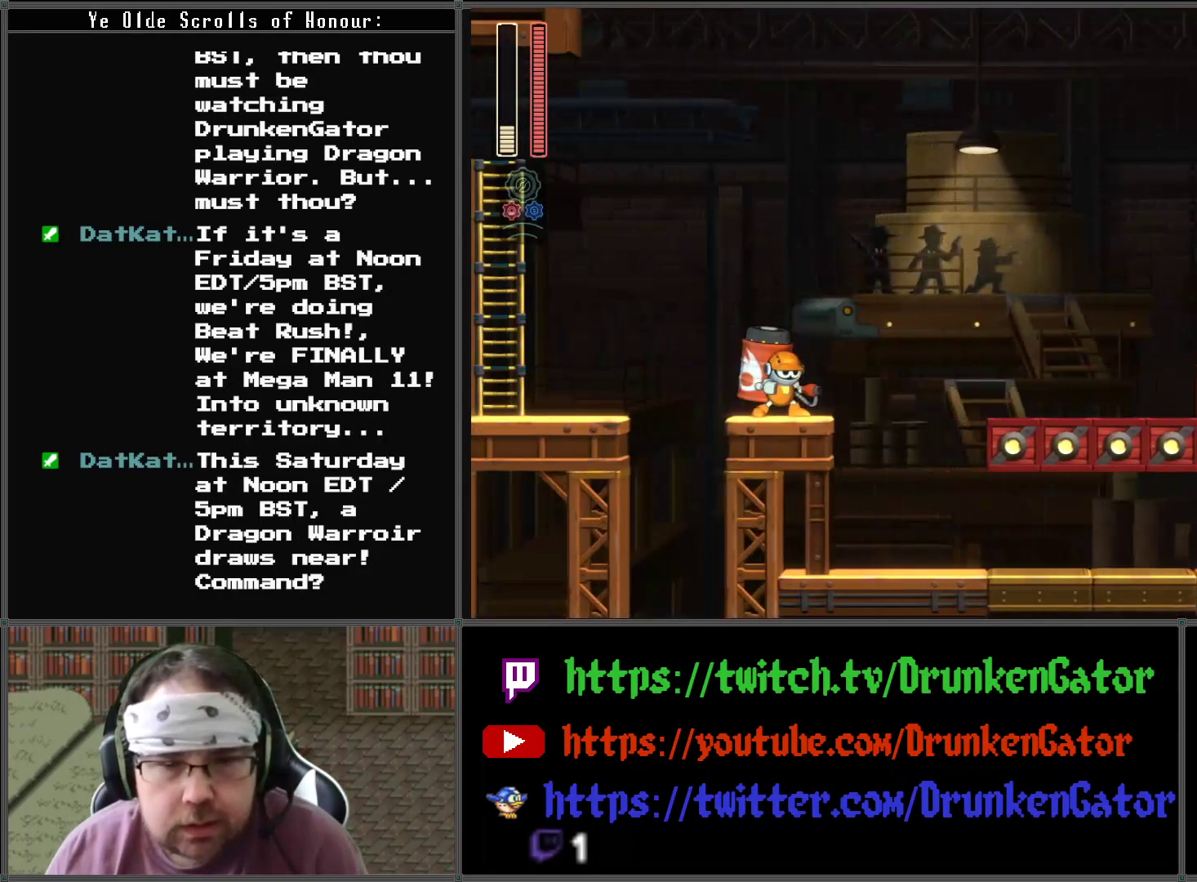
{"buttons": ["DPAD_LEFT"], "left_stick": "center", "right_stick": "center", "events": [[400, "DPAD_LEFT", "down"]]}
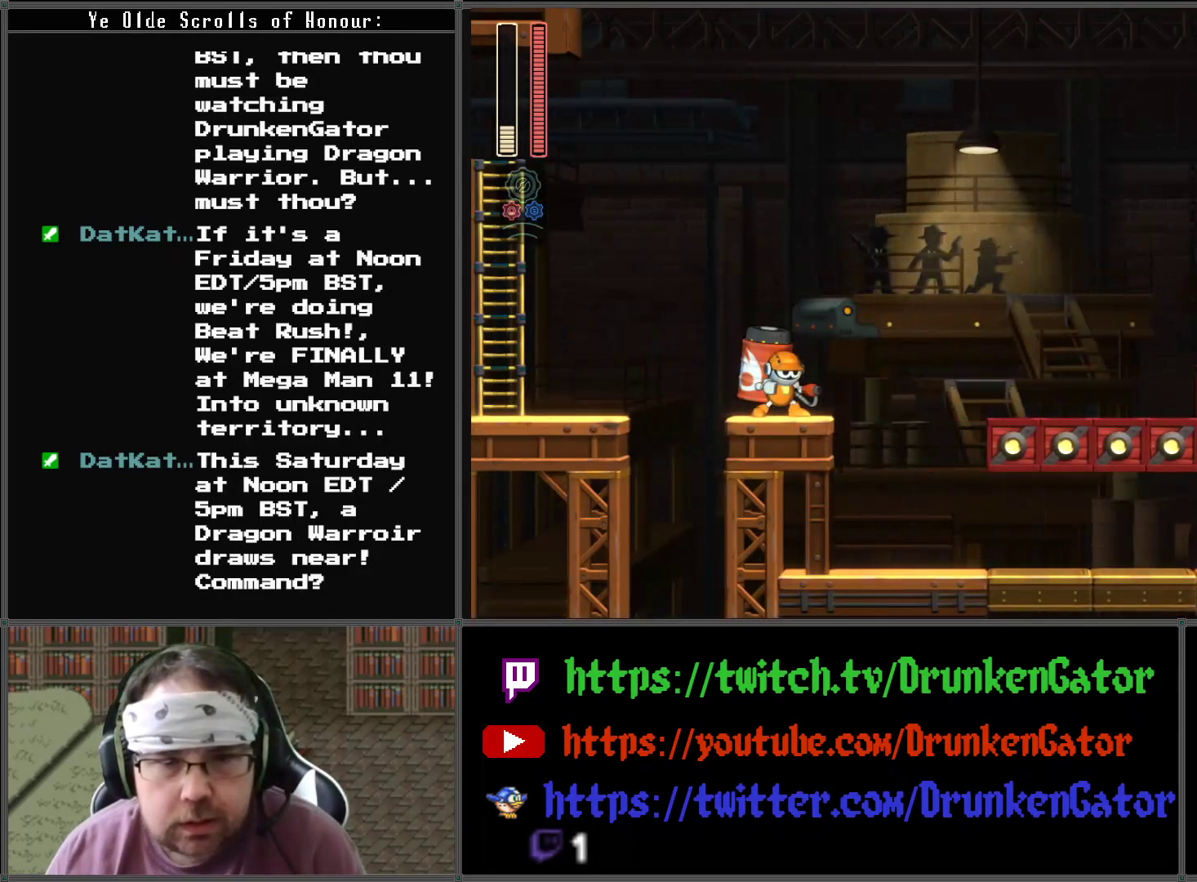
{"buttons": ["DPAD_LEFT"], "left_stick": "center", "right_stick": "center", "events": []}
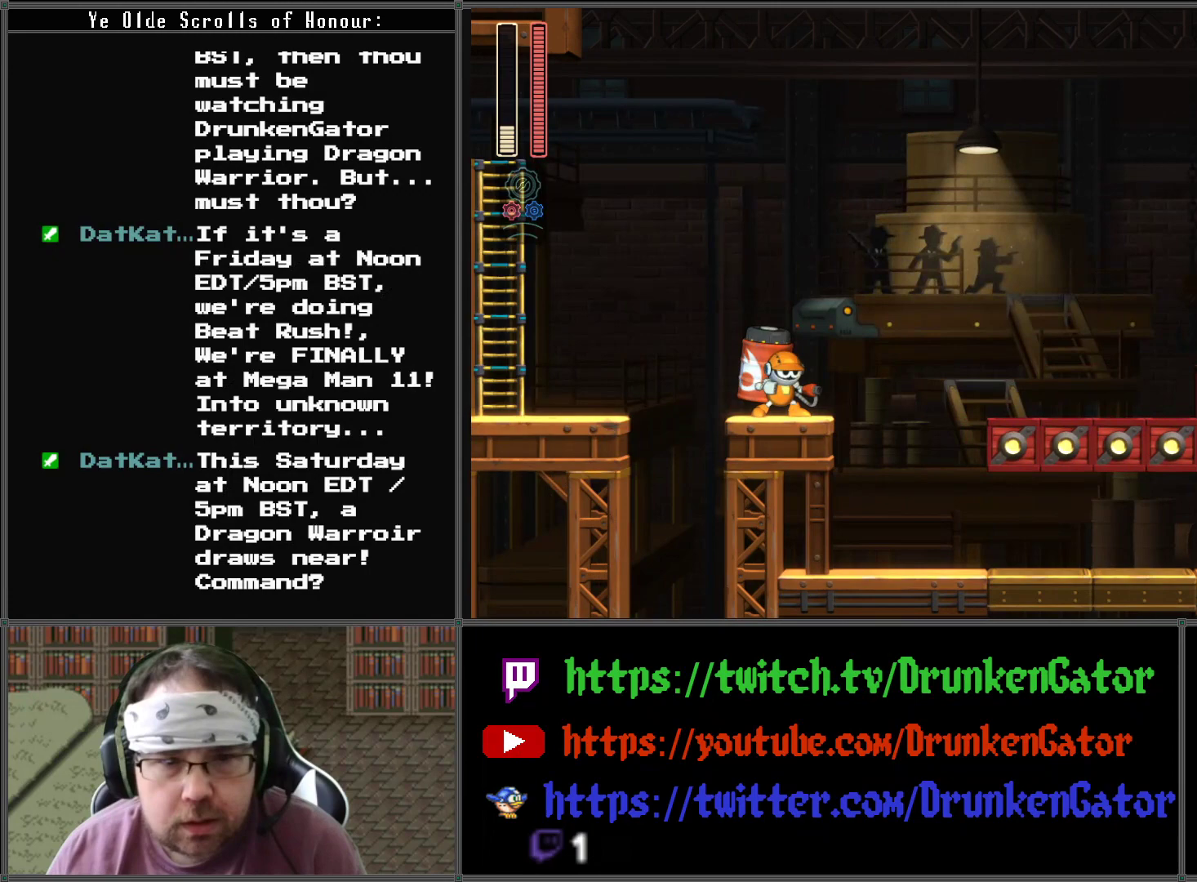
{"buttons": [], "left_stick": "center", "right_stick": "center", "events": [[67, "X", "down"], [200, "DPAD_LEFT", "up"], [300, "X", "up"], [400, "X", "down"], [500, "X", "up"]]}
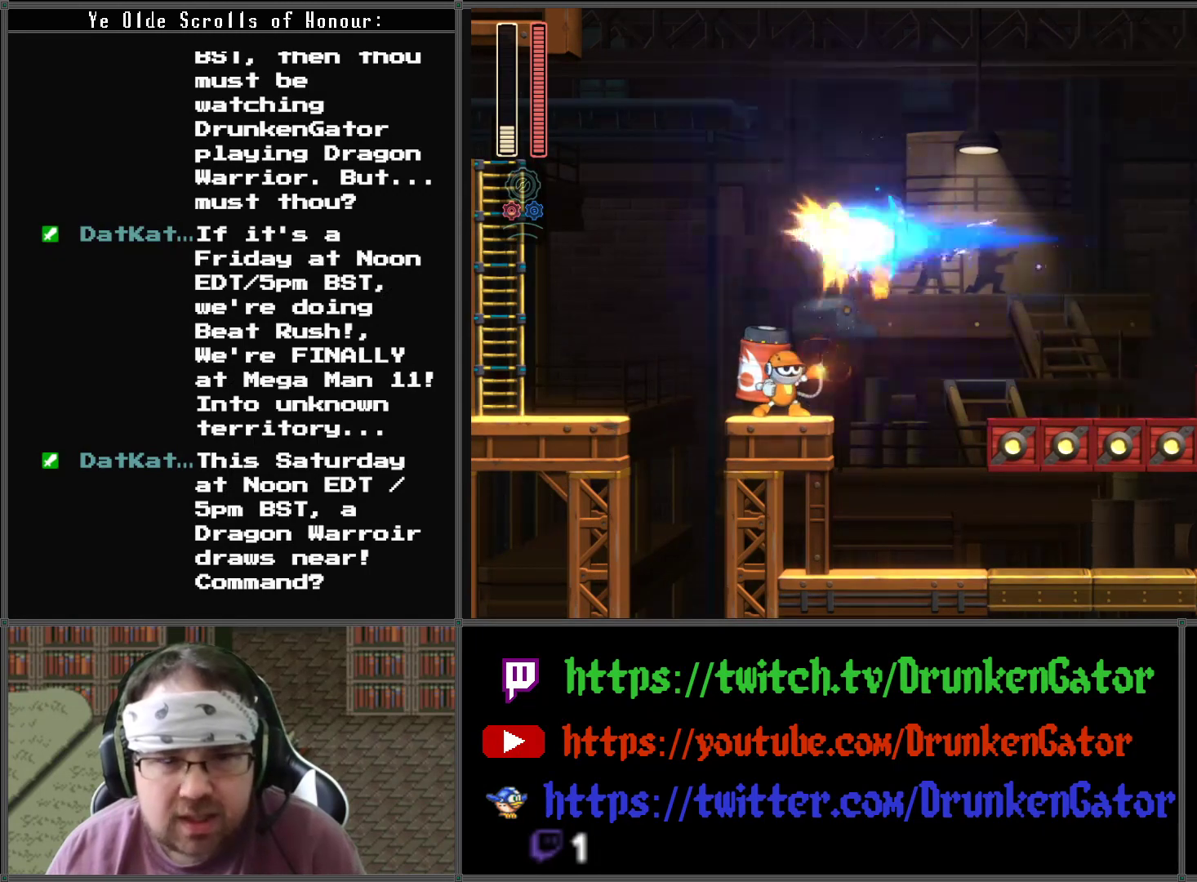
{"buttons": [], "left_stick": "center", "right_stick": "center", "events": [[67, "X", "down"], [167, "X", "up"], [233, "X", "down"], [333, "X", "up"], [400, "X", "down"], [500, "X", "up"]]}
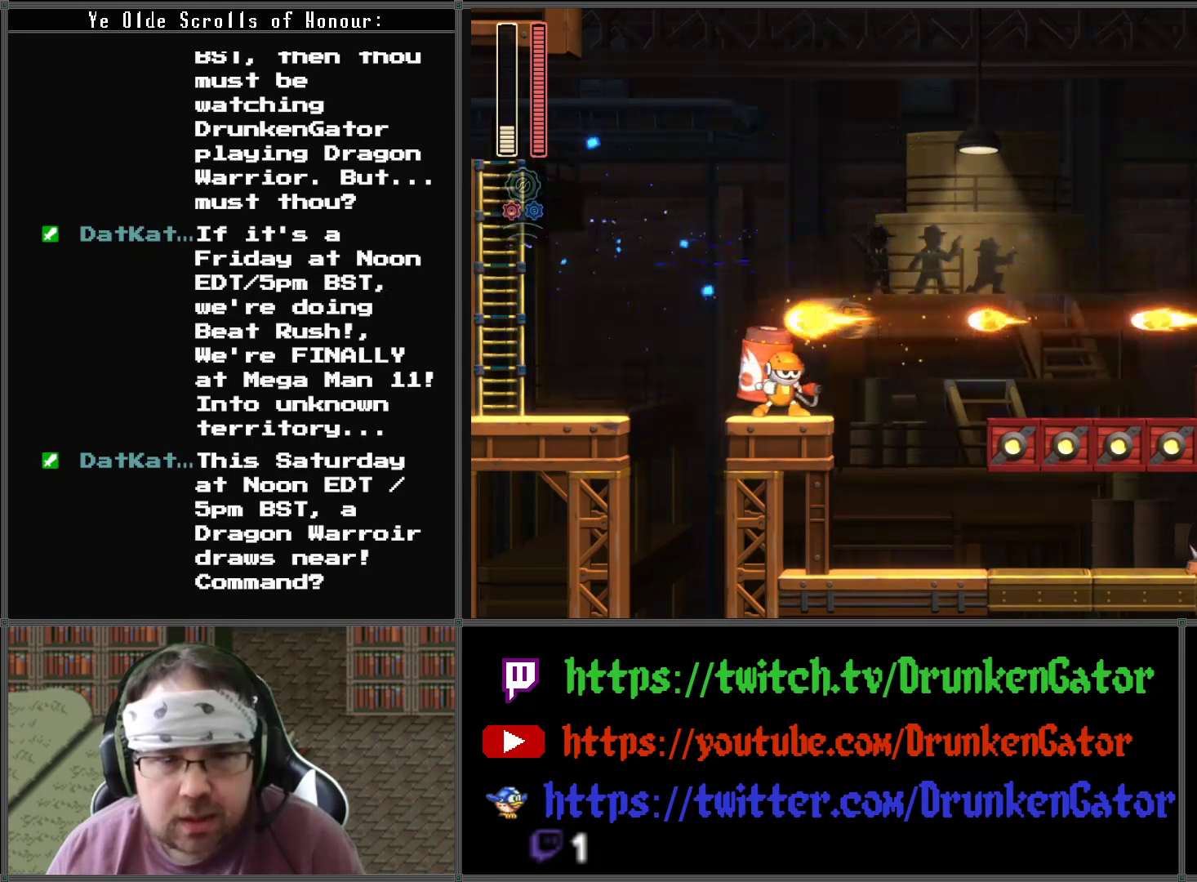
{"buttons": ["DPAD_LEFT"], "left_stick": "center", "right_stick": "center", "events": [[67, "X", "down"], [167, "X", "up"], [233, "X", "down"], [333, "DPAD_LEFT", "down"], [367, "X", "up"]]}
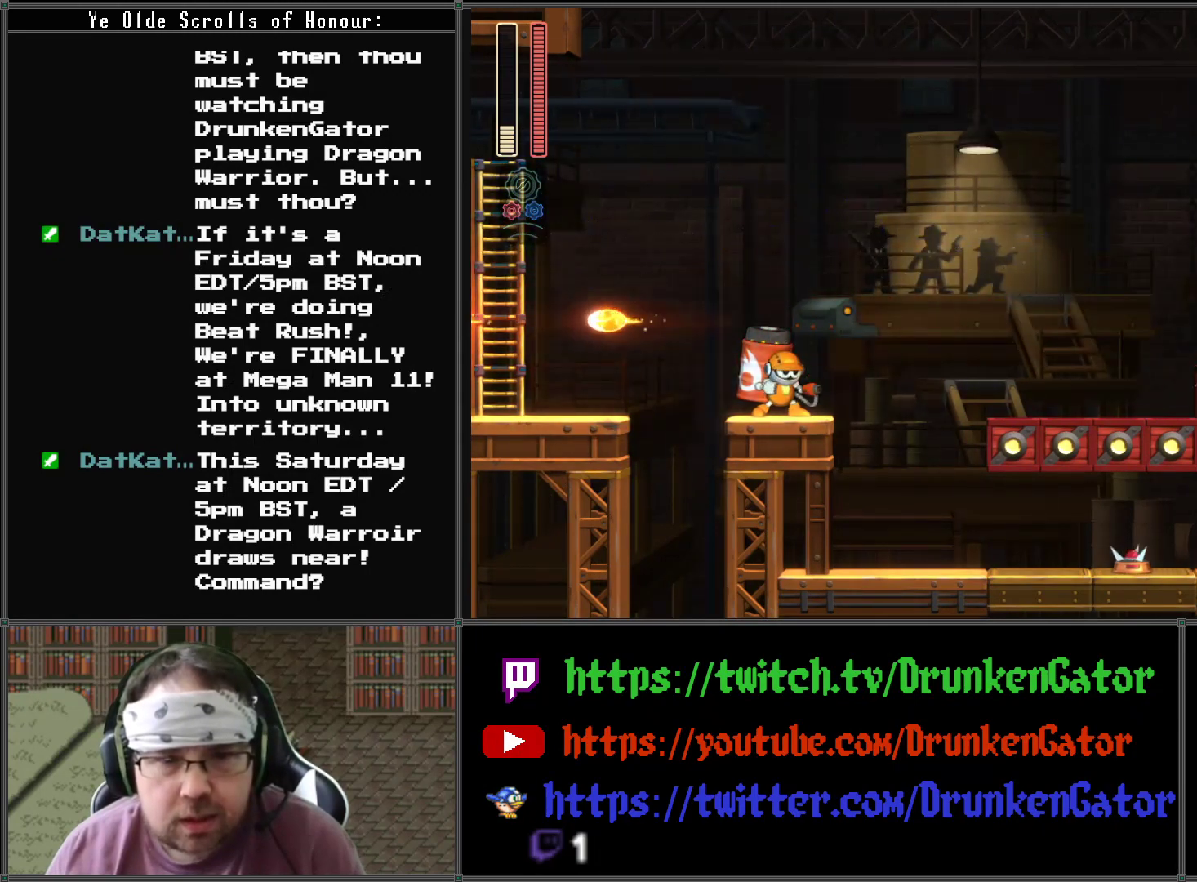
{"buttons": ["X", "DPAD_LEFT"], "left_stick": "center", "right_stick": "center", "events": [[500, "X", "down"]]}
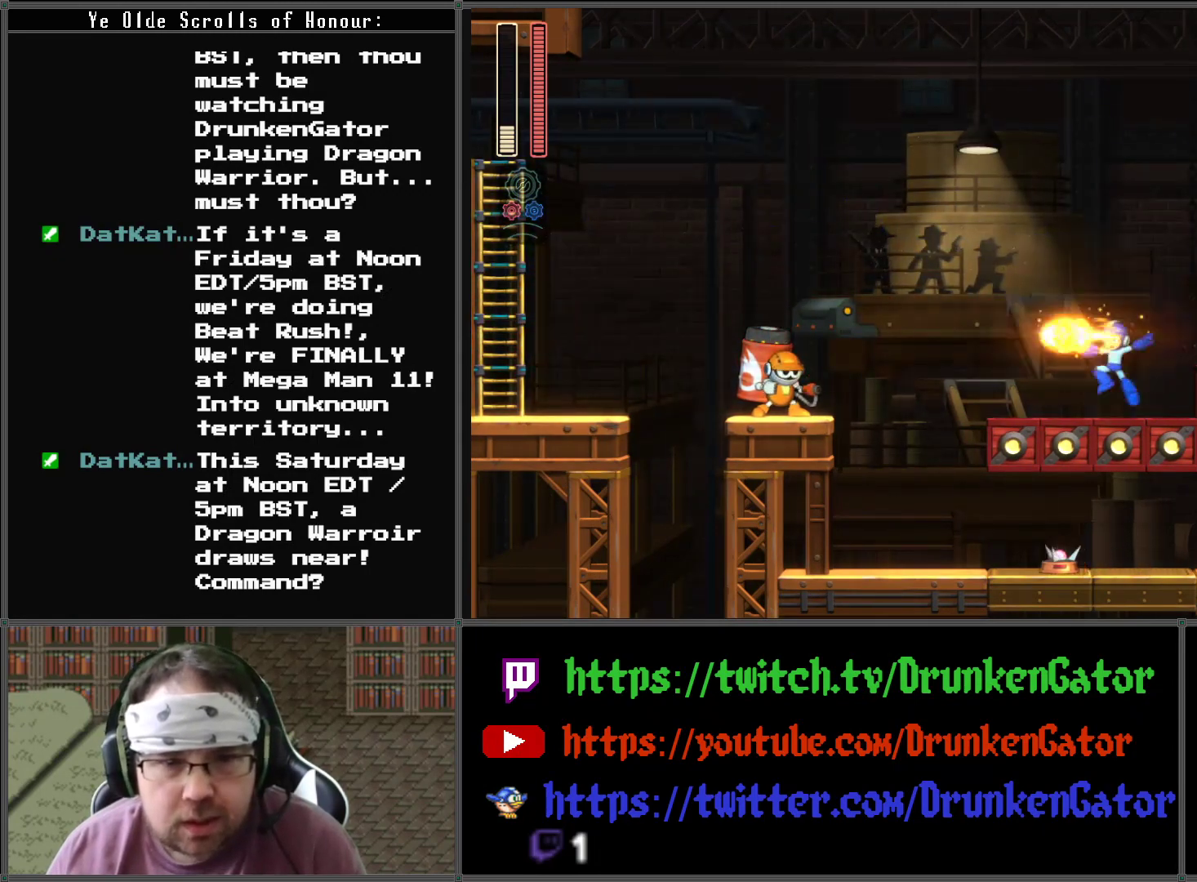
{"buttons": ["X"], "left_stick": "center", "right_stick": "center", "events": [[67, "DPAD_LEFT", "up"], [100, "X", "up"], [167, "X", "down"], [267, "X", "up"], [333, "X", "down"], [433, "X", "up"], [500, "X", "down"]]}
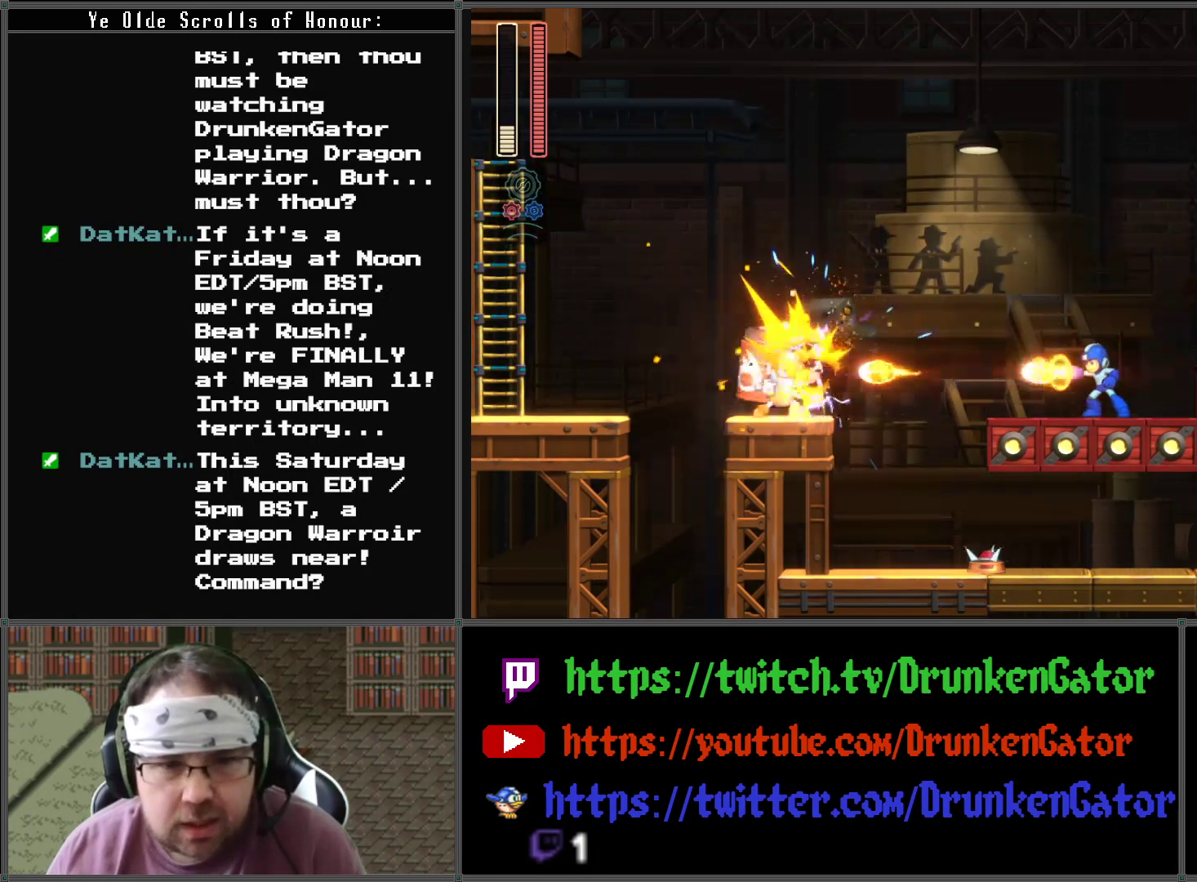
{"buttons": ["X"], "left_stick": "center", "right_stick": "center", "events": [[67, "X", "up"], [133, "X", "down"], [233, "X", "up"], [300, "X", "down"], [400, "X", "up"], [467, "X", "down"]]}
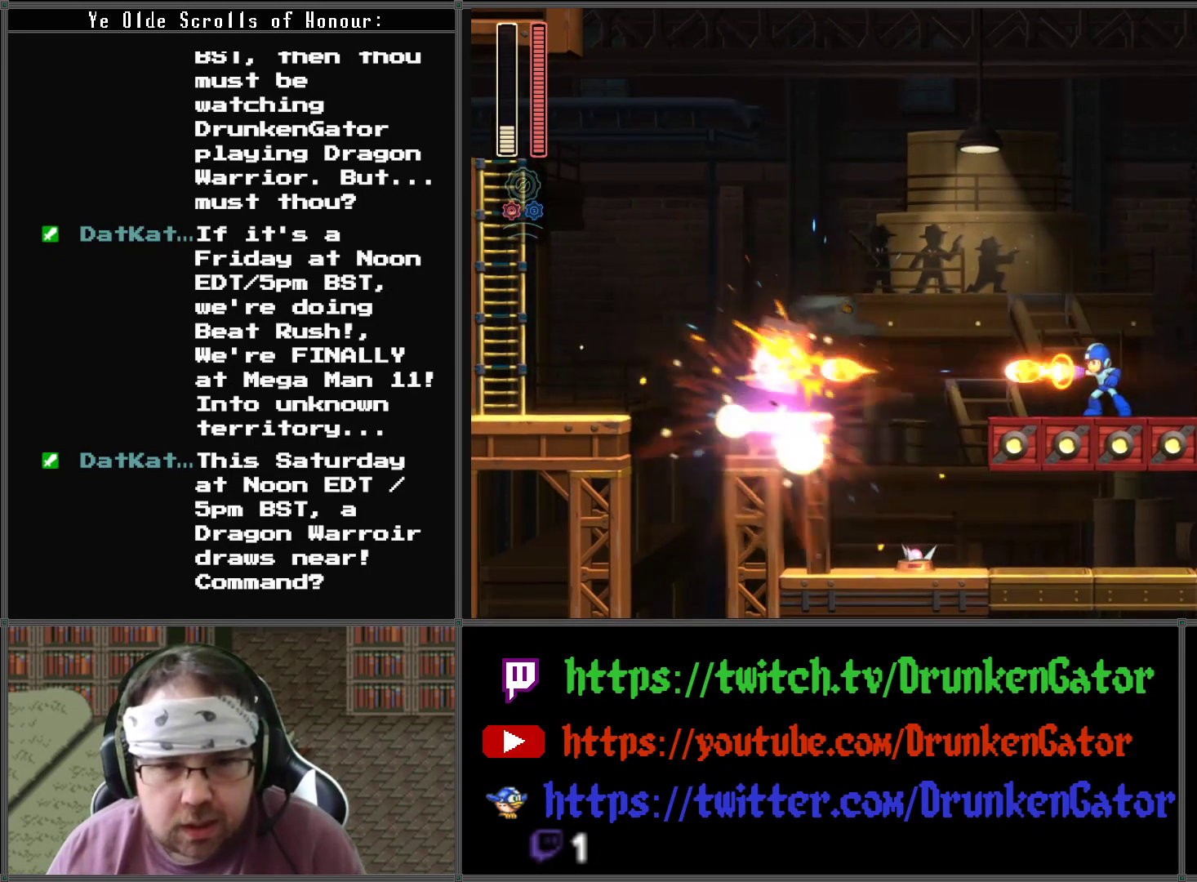
{"buttons": ["DPAD_LEFT"], "left_stick": "center", "right_stick": "center", "events": [[33, "X", "up"], [100, "X", "down"], [167, "X", "up"], [267, "X", "down"], [333, "X", "up"], [433, "DPAD_LEFT", "down"]]}
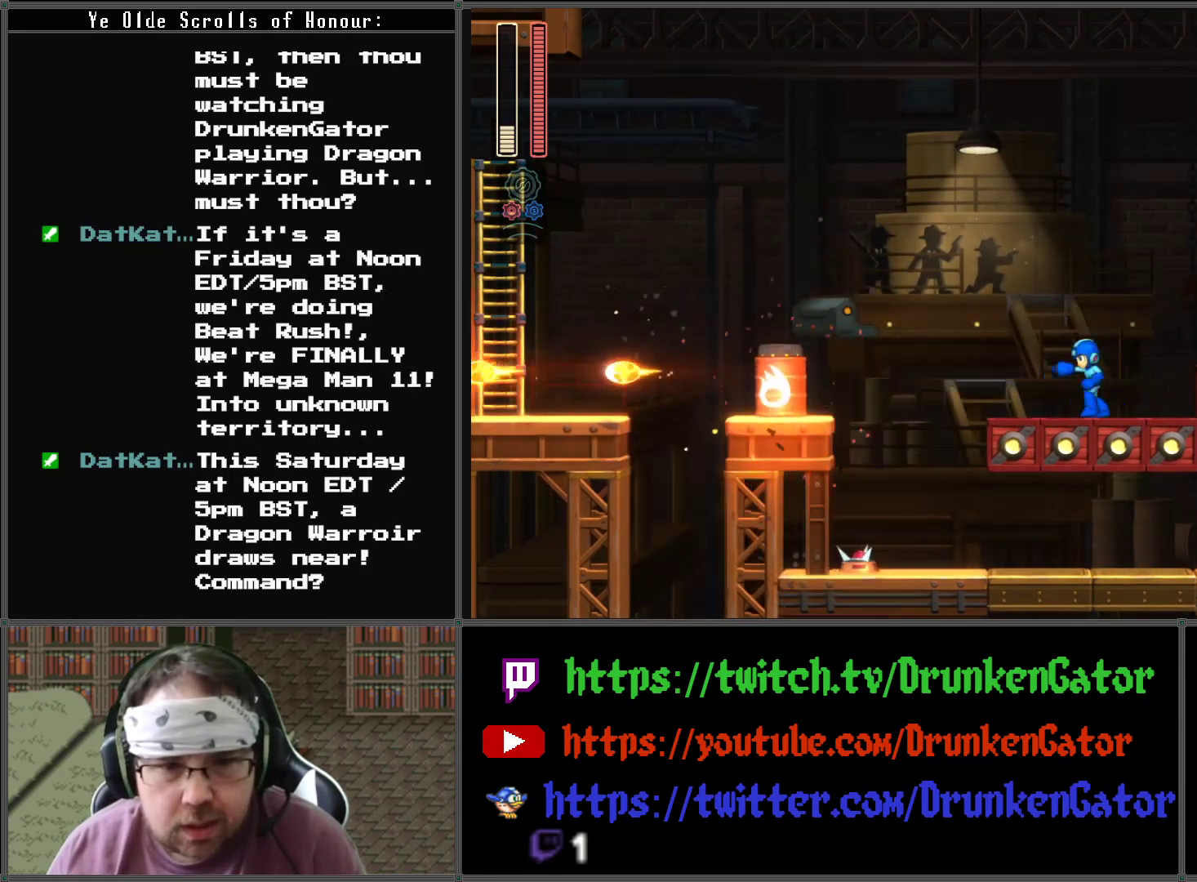
{"buttons": ["A", "DPAD_RIGHT"], "left_stick": "center", "right_stick": "center", "events": [[267, "A", "down"], [400, "DPAD_UP", "down"], [433, "DPAD_LEFT", "up"], [433, "DPAD_RIGHT", "down"], [433, "DPAD_UP", "up"]]}
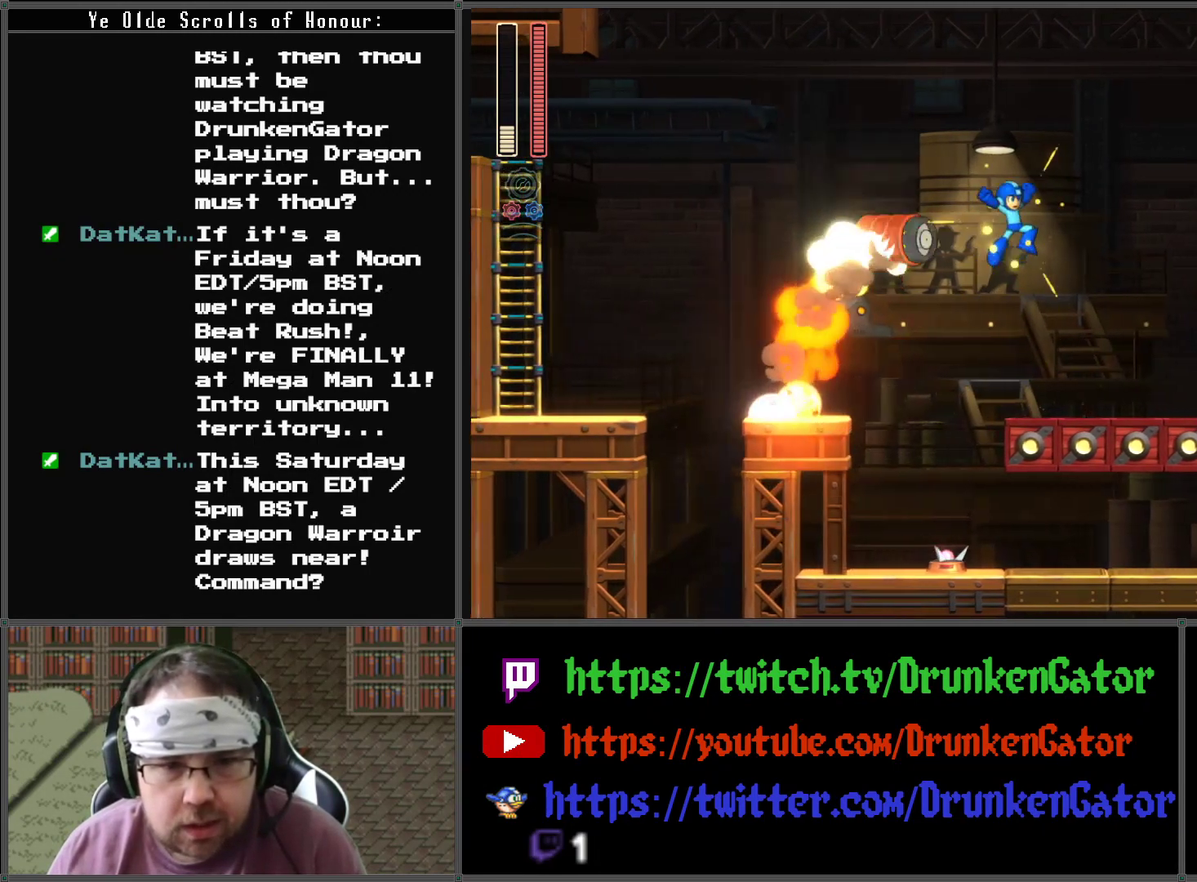
{"buttons": ["DPAD_RIGHT"], "left_stick": "center", "right_stick": "center", "events": [[100, "DPAD_LEFT", "down"], [100, "DPAD_RIGHT", "up"], [233, "DPAD_LEFT", "up"], [233, "DPAD_RIGHT", "down"], [400, "A", "up"]]}
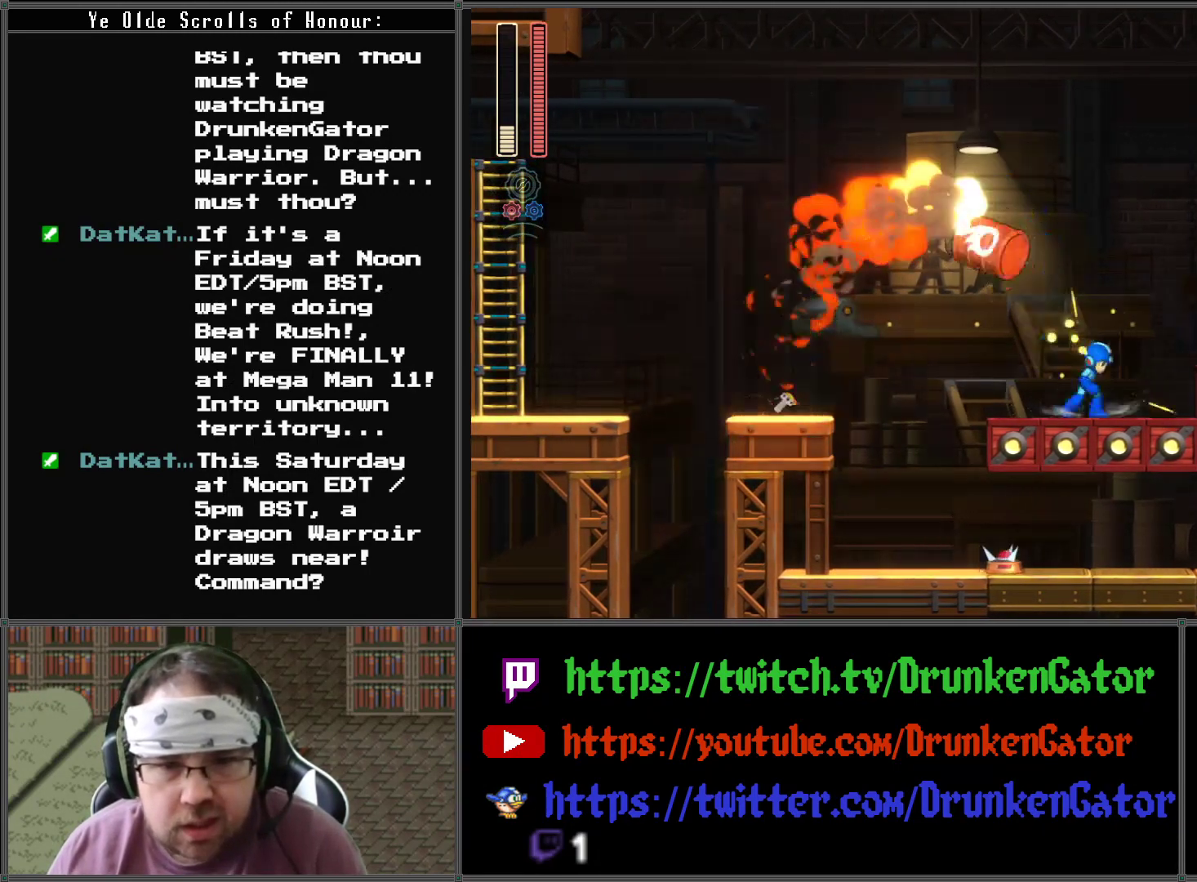
{"buttons": ["A", "DPAD_LEFT"], "left_stick": "center", "right_stick": "center", "events": [[267, "A", "down"], [267, "DPAD_LEFT", "down"], [267, "DPAD_RIGHT", "up"]]}